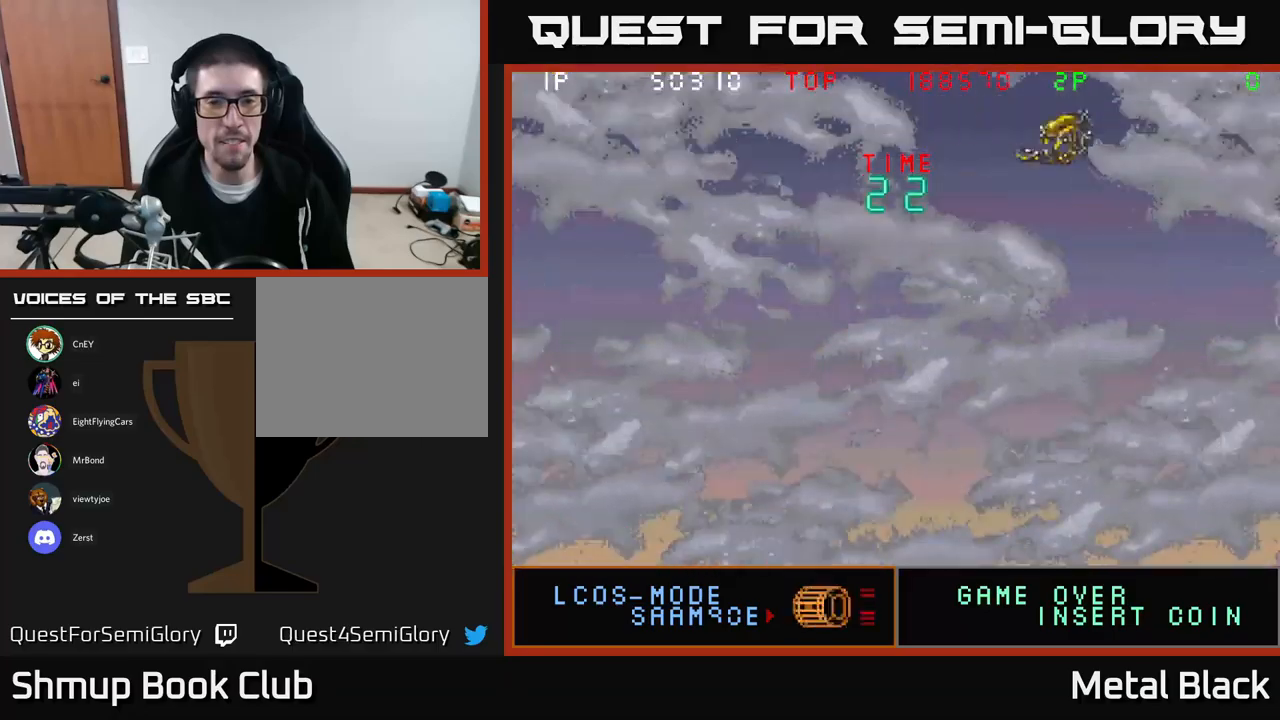
Gameplay with a controller (Xbox layout); each line is a JSON object with the inputs held at the frame after it. "events" lists button and stick changes between this image and that frame as [ms after this image, input, new state], when the widget could be followed in between. Not read: left_stick right_stick.
{"buttons": ["DPAD_UP"], "events": [[117, "DPAD_DOWN", "down"], [300, "DPAD_LEFT", "down"], [317, "DPAD_DOWN", "up"], [400, "DPAD_LEFT", "up"], [400, "DPAD_UP", "down"]]}
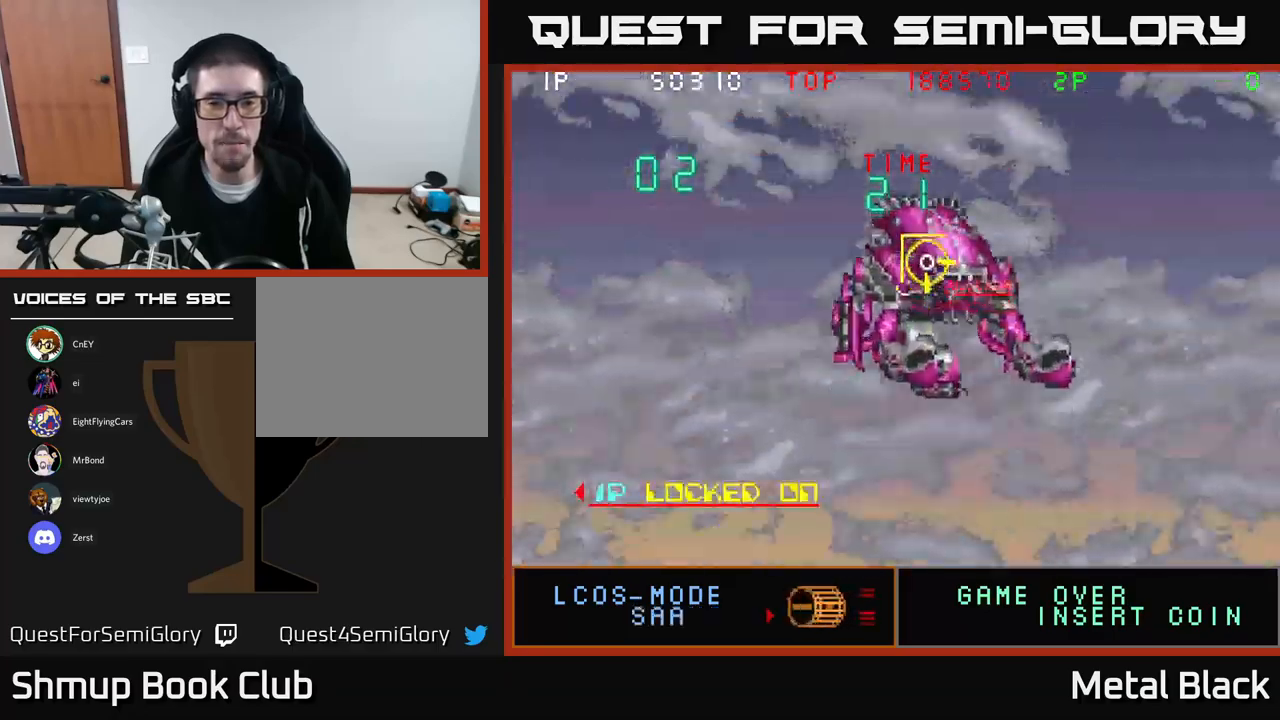
{"buttons": []}
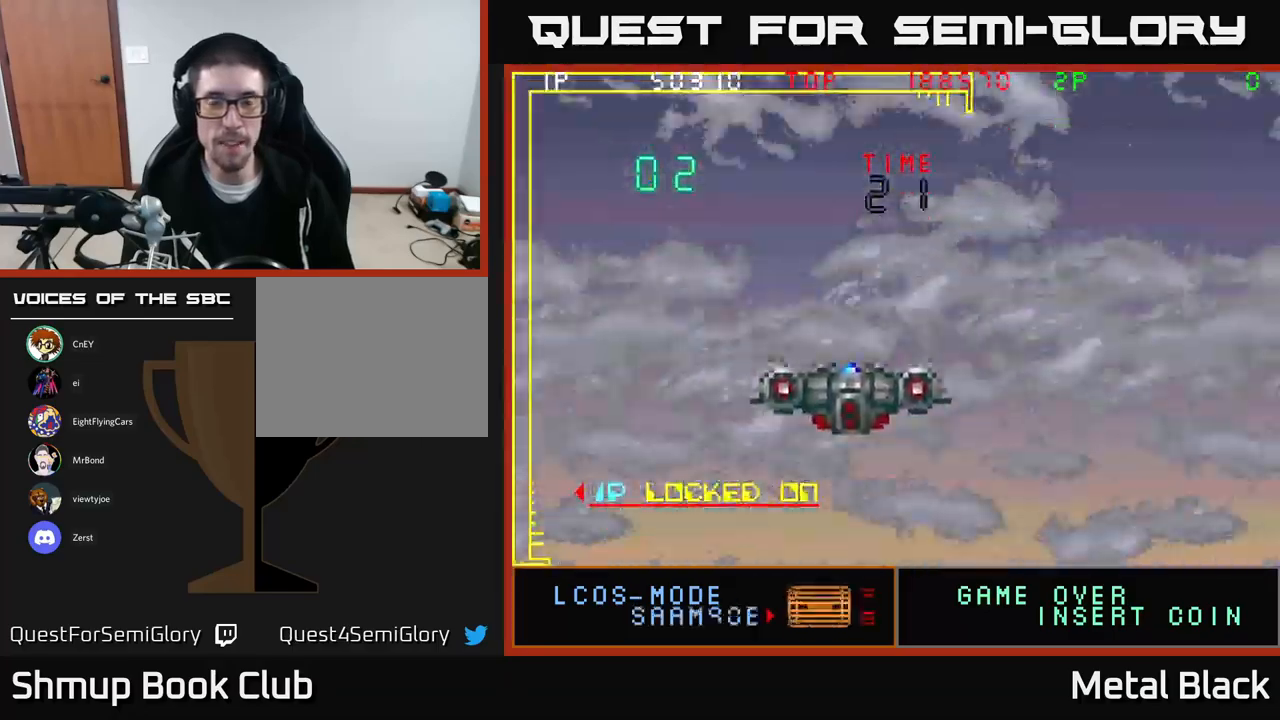
{"buttons": [], "events": []}
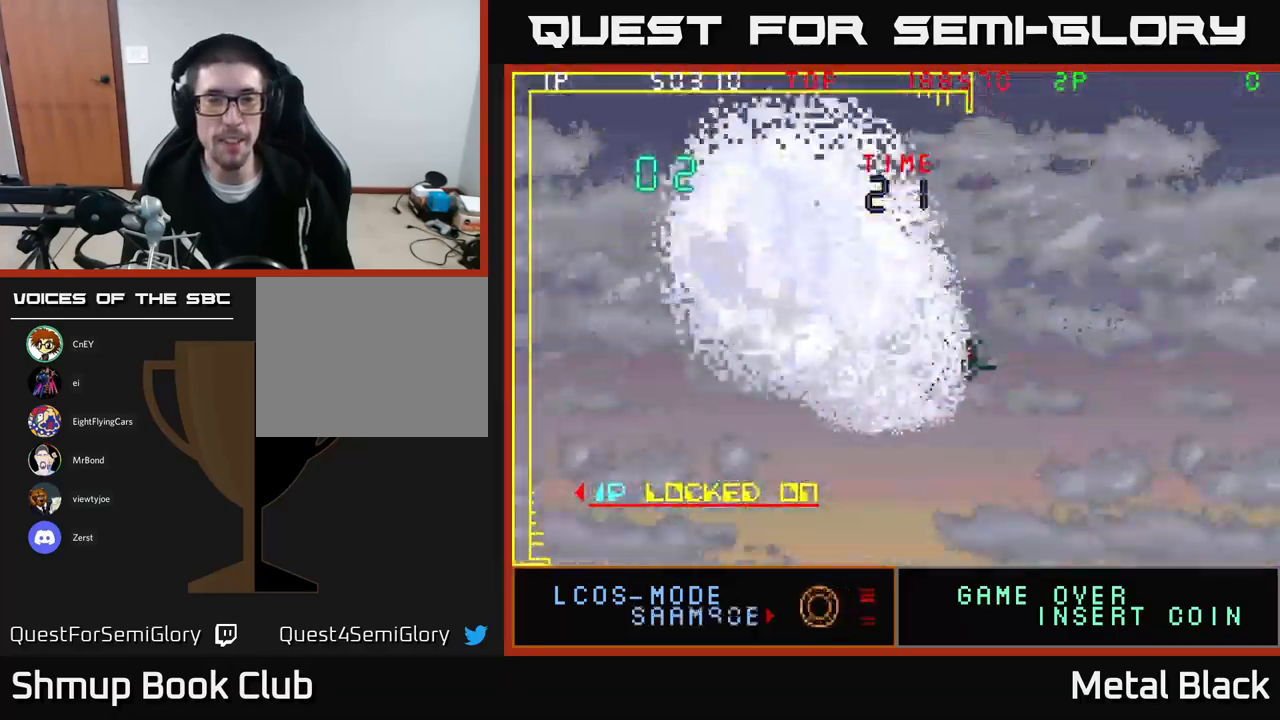
{"buttons": [], "events": []}
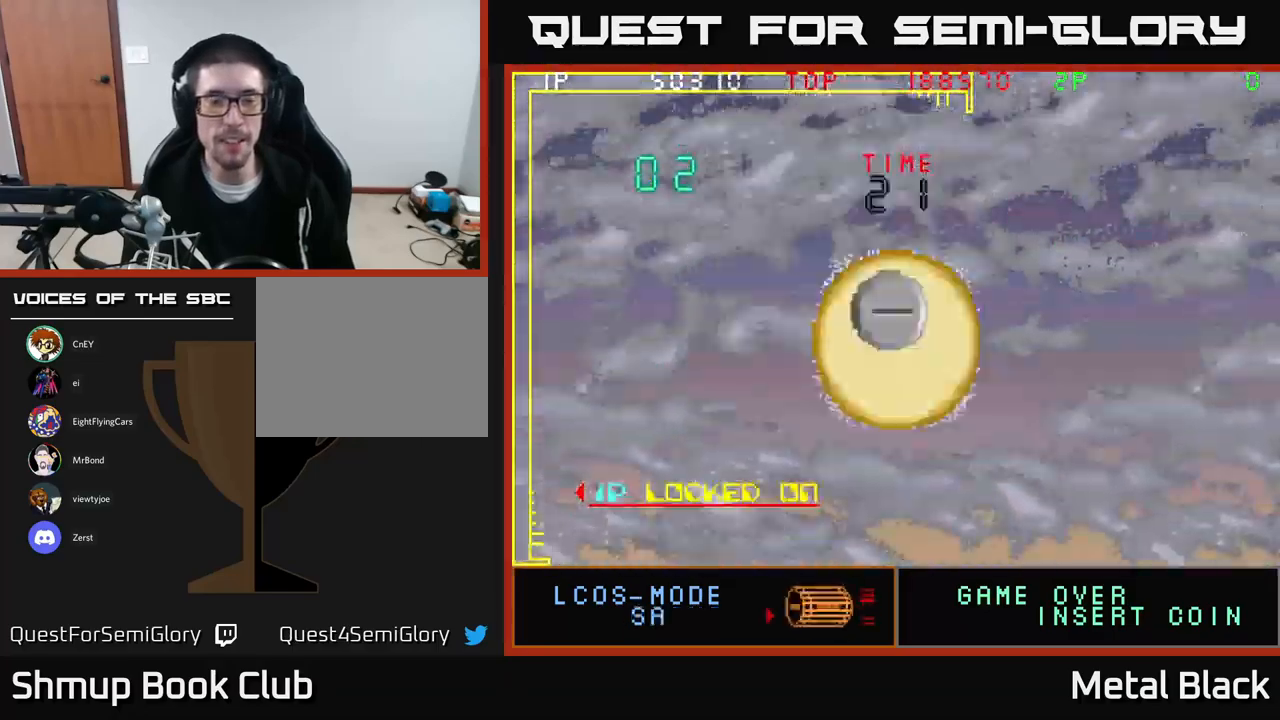
{"buttons": [], "events": []}
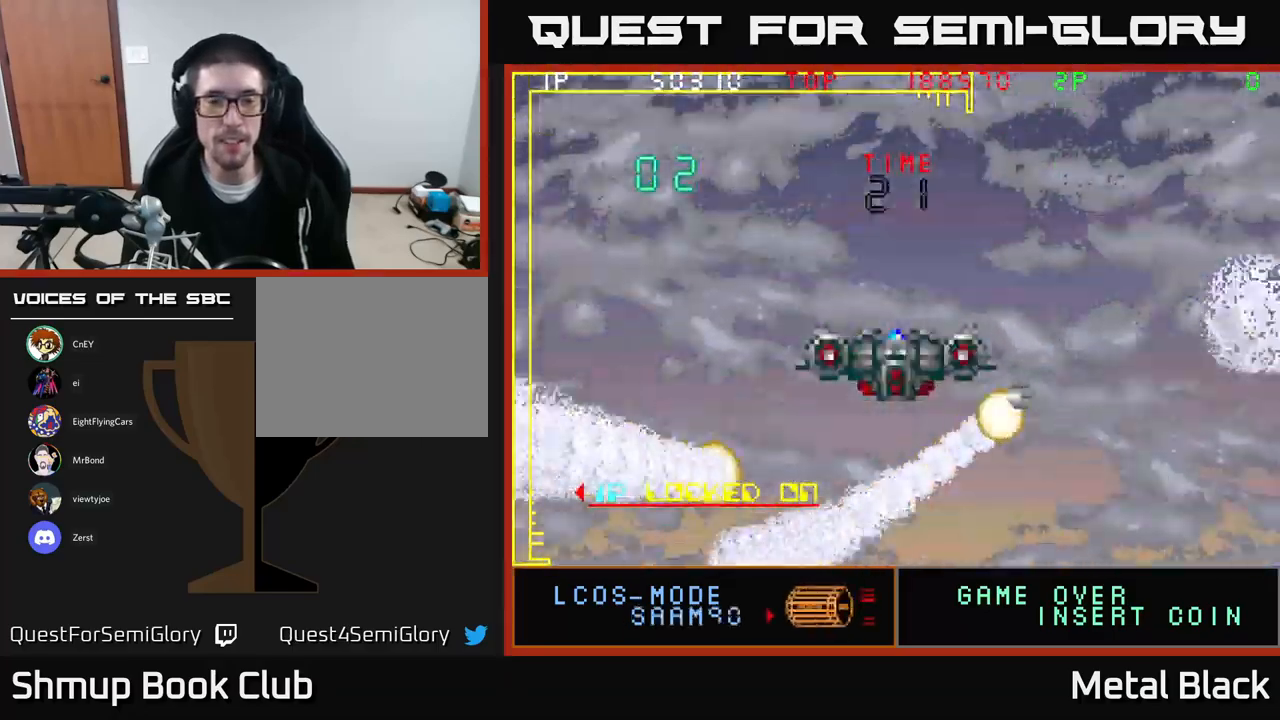
{"buttons": [], "events": []}
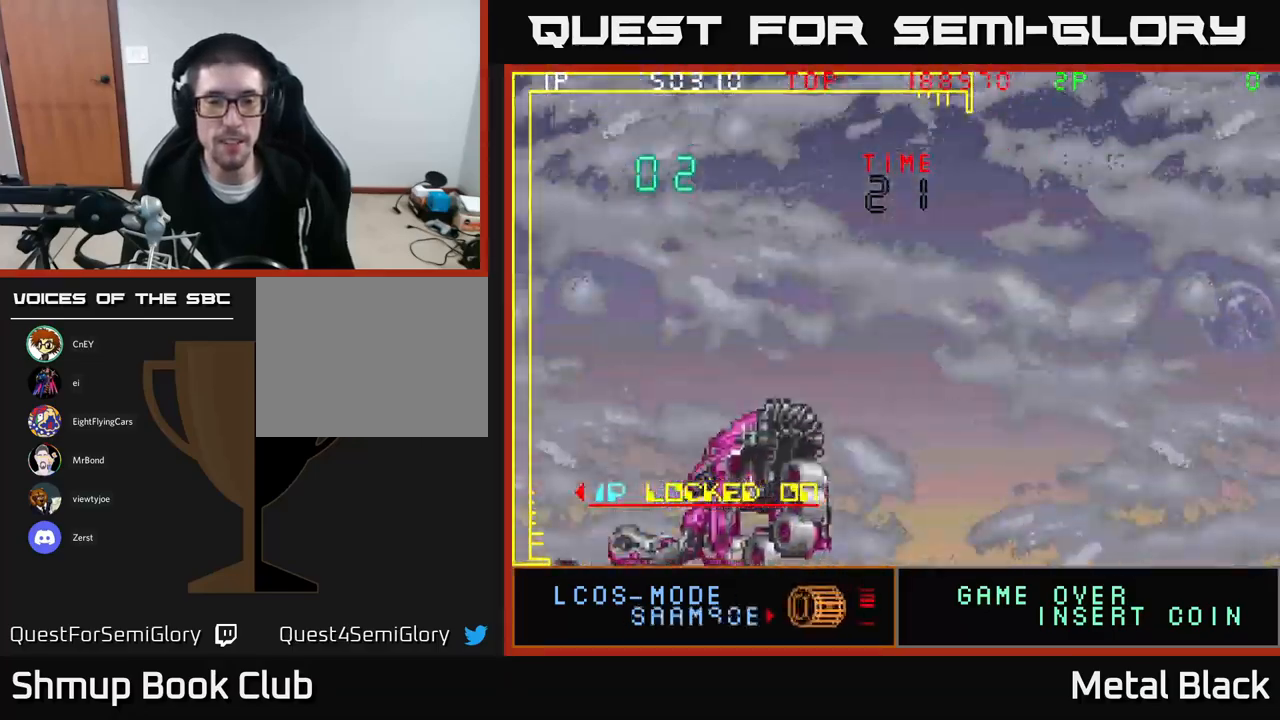
{"buttons": [], "events": []}
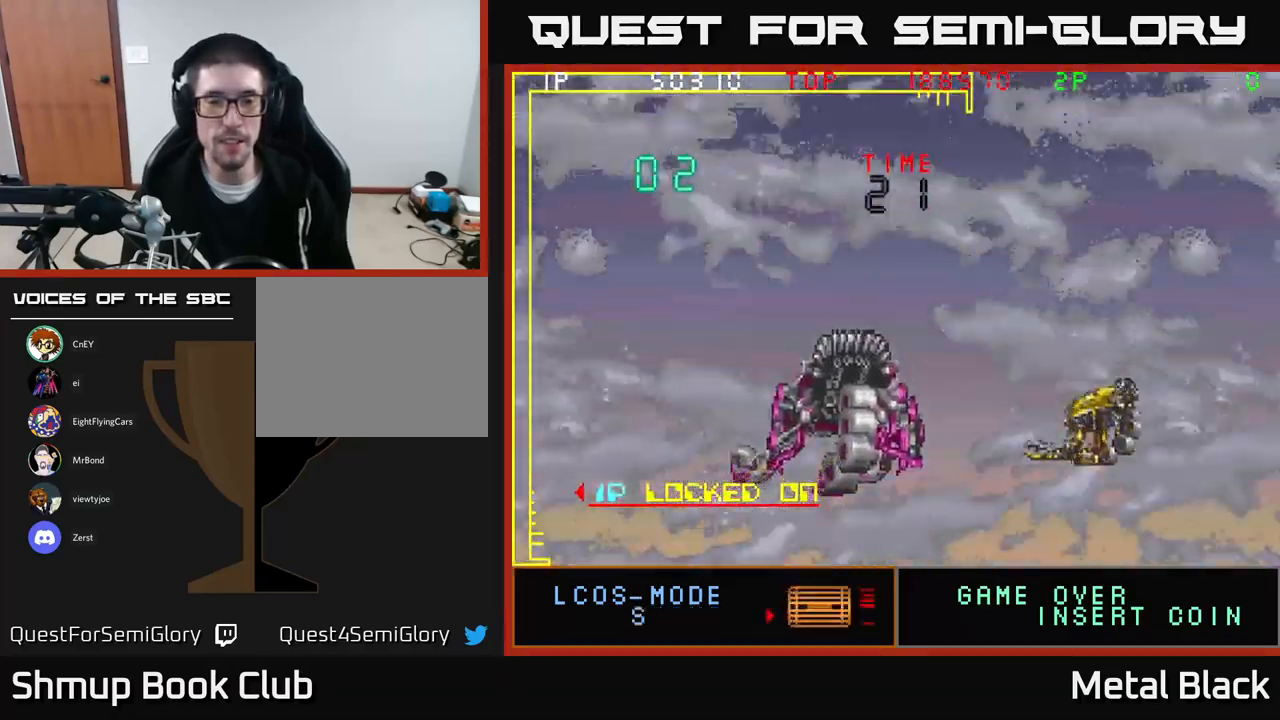
{"buttons": [], "events": []}
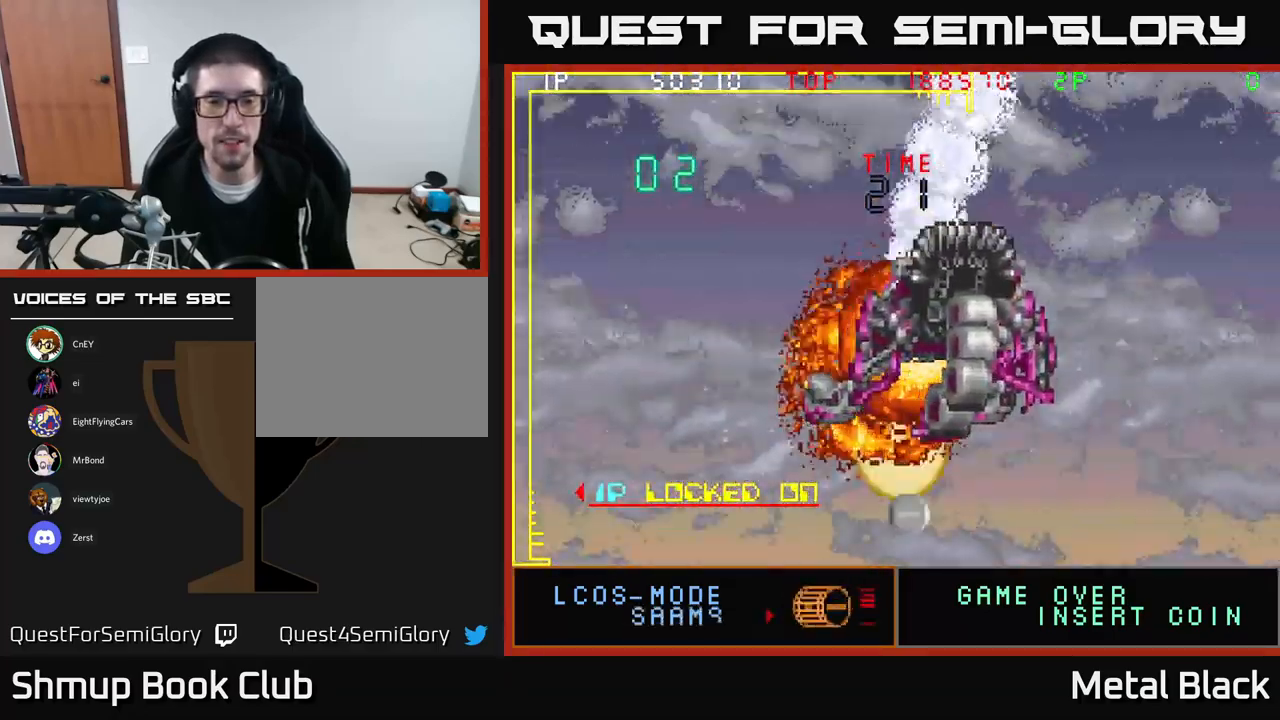
{"buttons": [], "events": []}
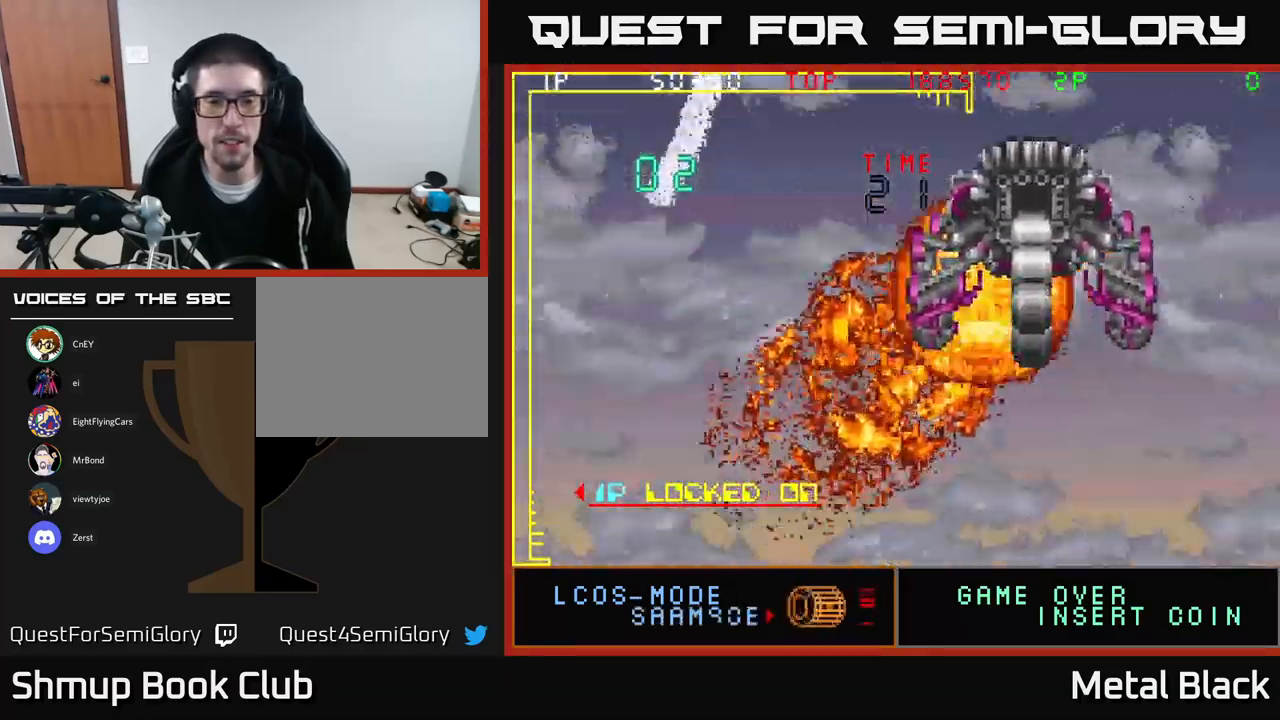
{"buttons": [], "events": []}
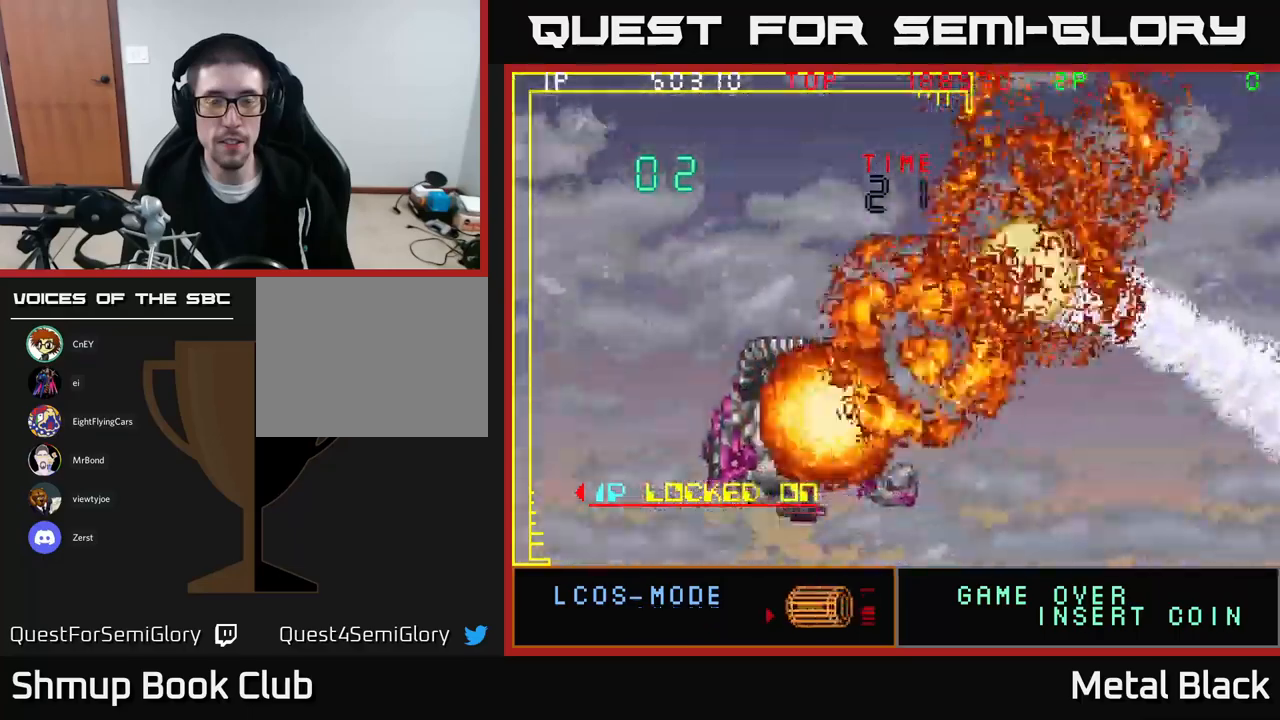
{"buttons": [], "events": [[166, "DPAD_LEFT", "down"], [350, "DPAD_LEFT", "up"]]}
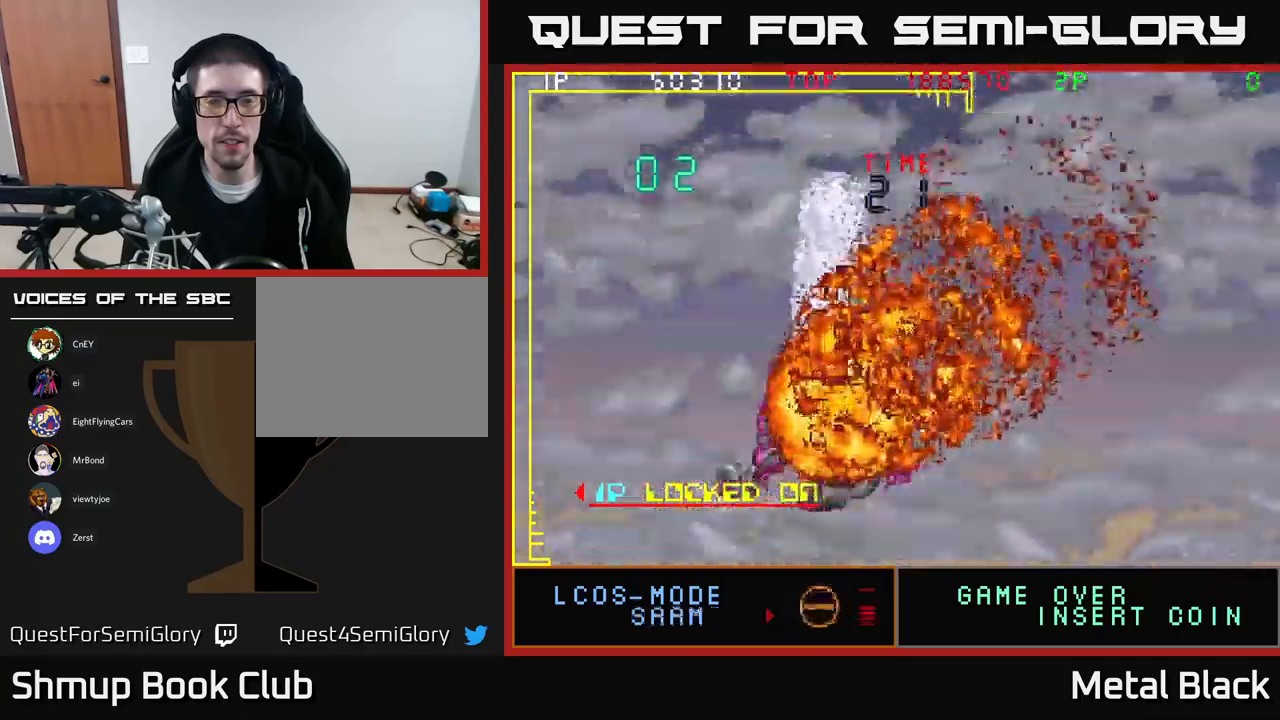
{"buttons": [], "events": []}
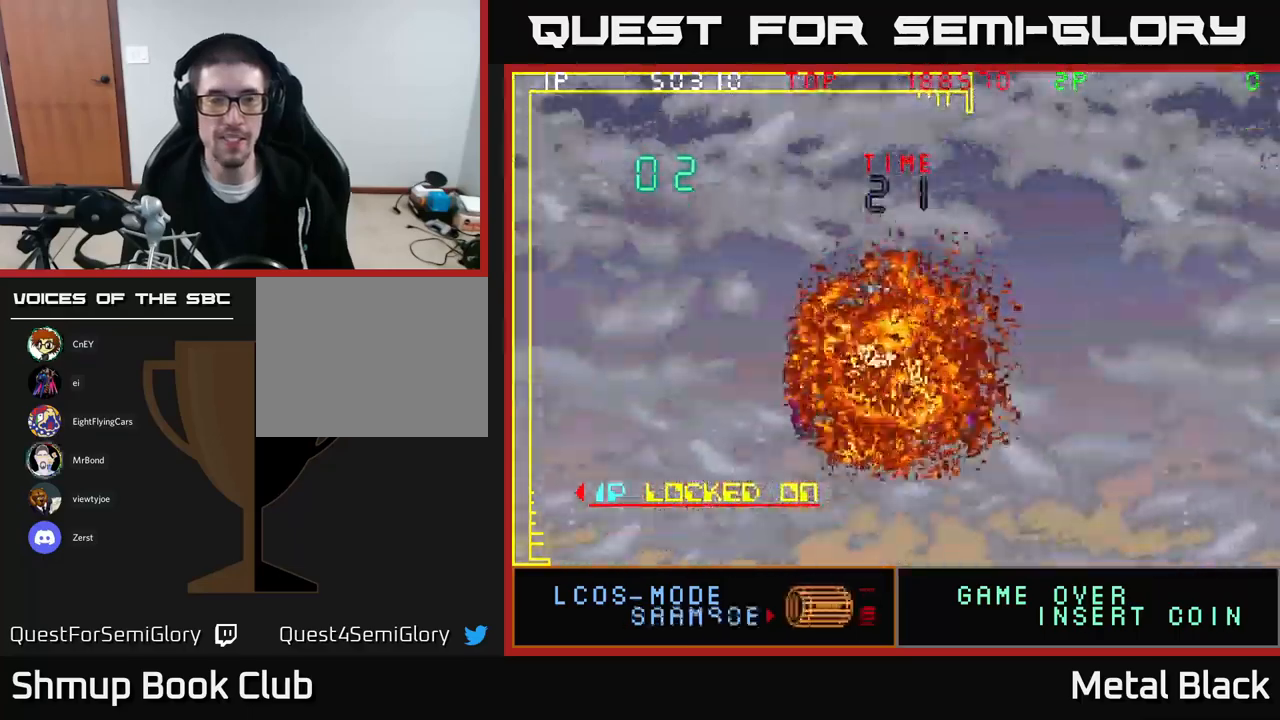
{"buttons": [], "events": []}
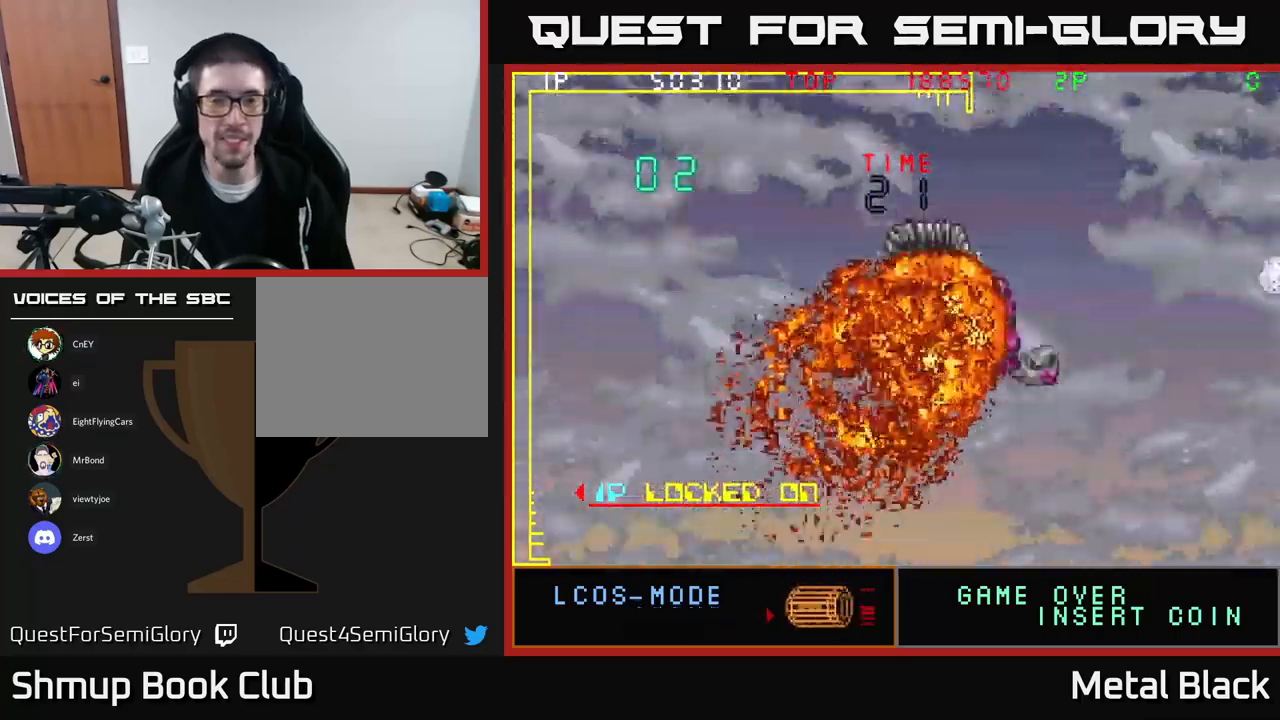
{"buttons": [], "events": []}
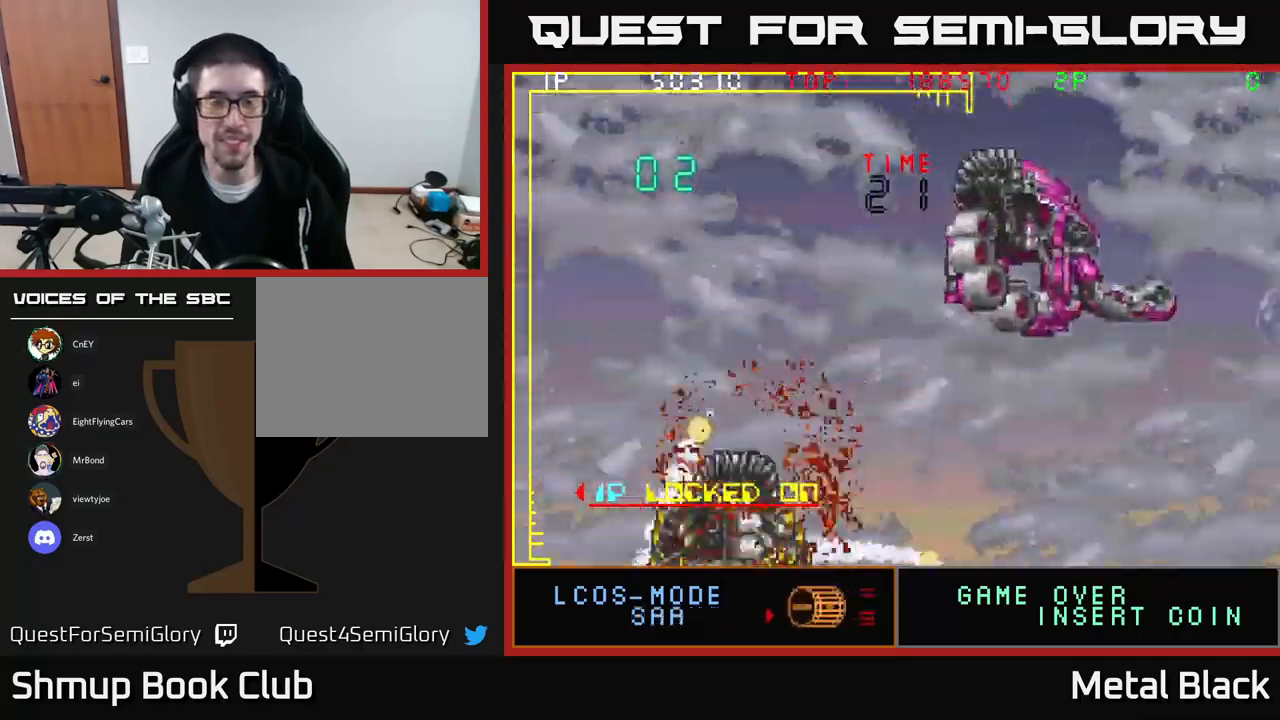
{"buttons": [], "events": []}
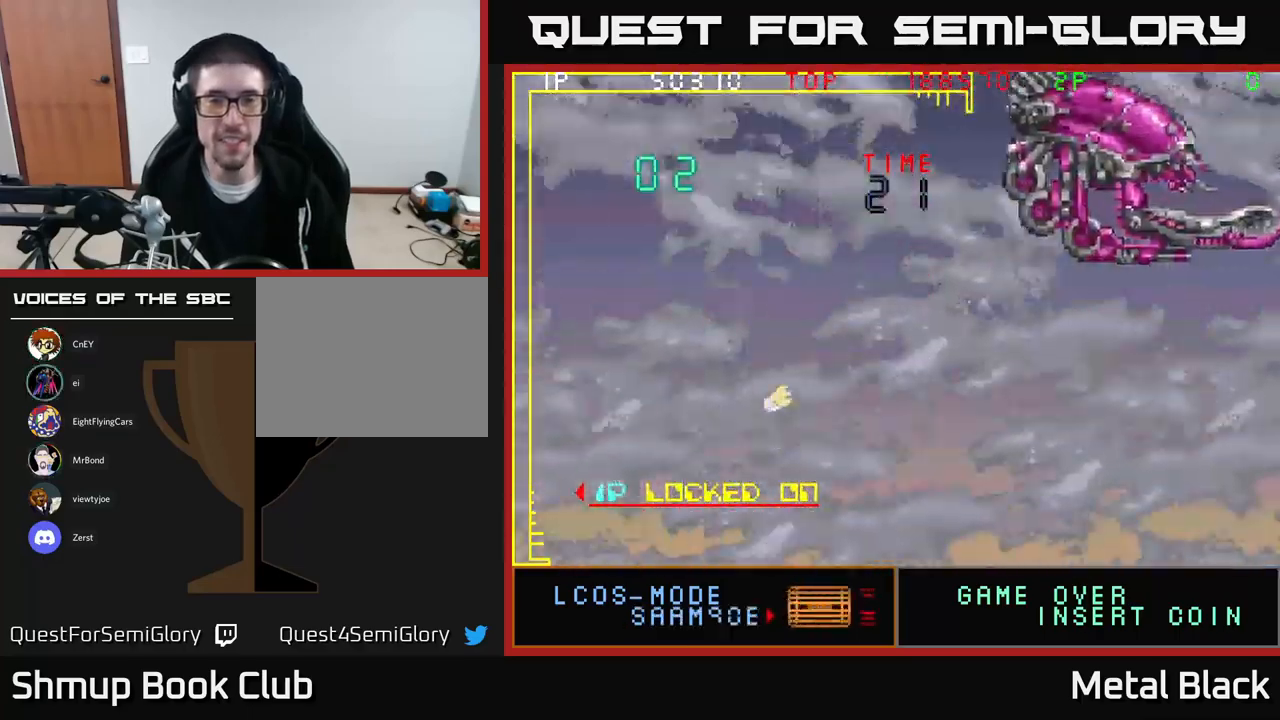
{"buttons": ["DPAD_DOWN", "DPAD_LEFT"], "events": [[166, "DPAD_DOWN", "down"], [266, "DPAD_LEFT", "down"]]}
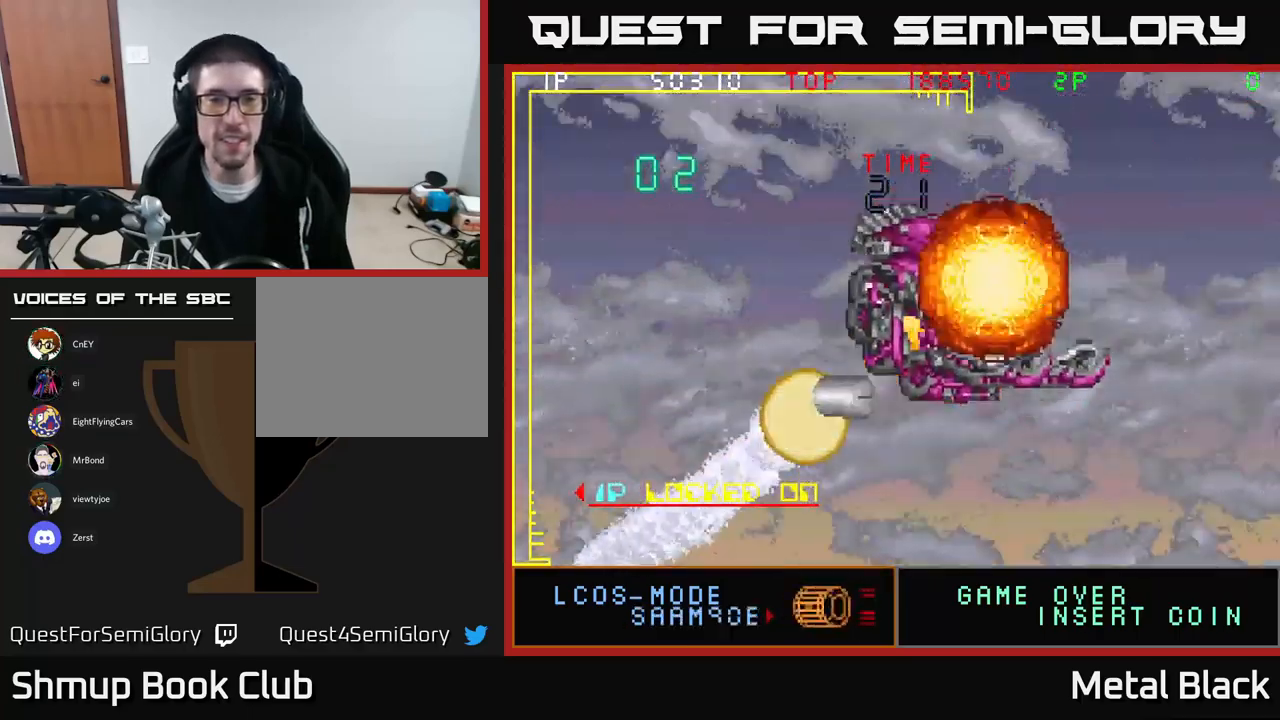
{"buttons": [], "events": [[116, "DPAD_DOWN", "up"], [233, "DPAD_LEFT", "up"]]}
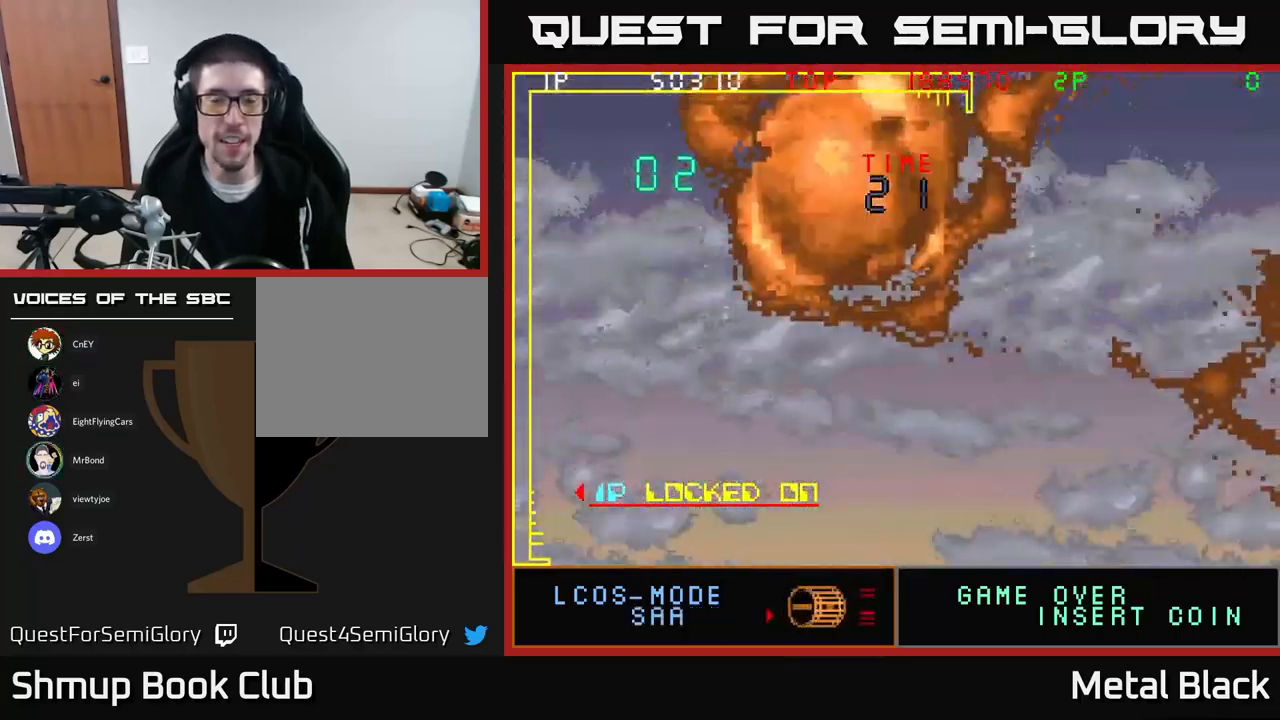
{"buttons": [], "events": []}
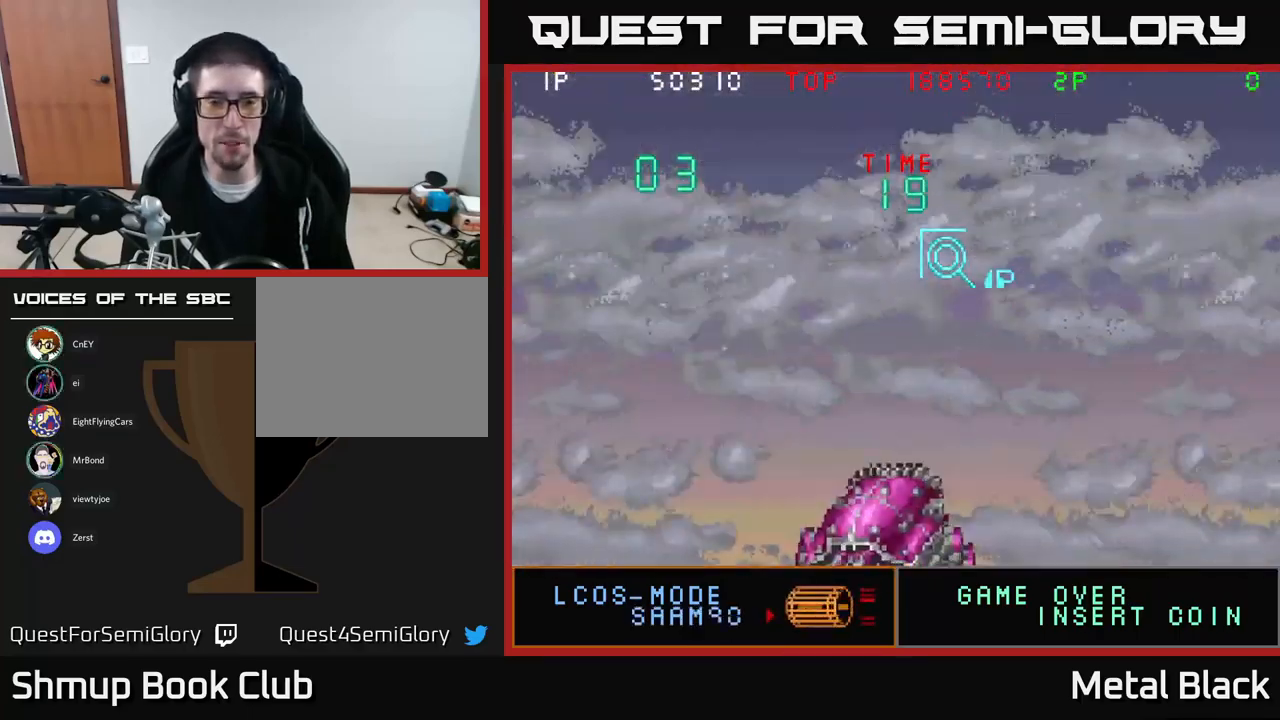
{"buttons": ["DPAD_DOWN", "DPAD_RIGHT"], "events": [[250, "DPAD_DOWN", "down"], [266, "DPAD_RIGHT", "down"]]}
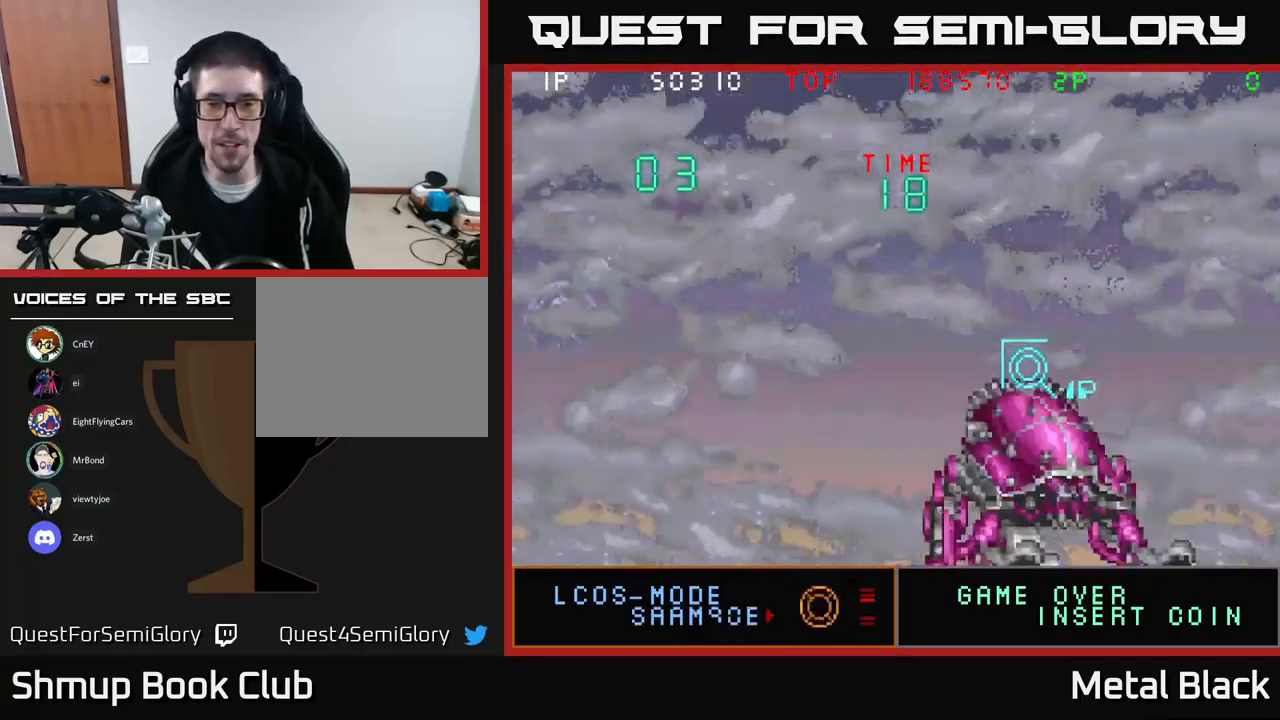
{"buttons": ["DPAD_RIGHT"], "events": [[33, "DPAD_RIGHT", "up"], [150, "DPAD_RIGHT", "down"], [267, "DPAD_DOWN", "up"], [283, "DPAD_RIGHT", "up"], [300, "A", "down"], [300, "DPAD_UP", "down"], [317, "A", "up"], [367, "DPAD_UP", "up"], [400, "A", "down"], [417, "DPAD_RIGHT", "down"], [483, "A", "up"]]}